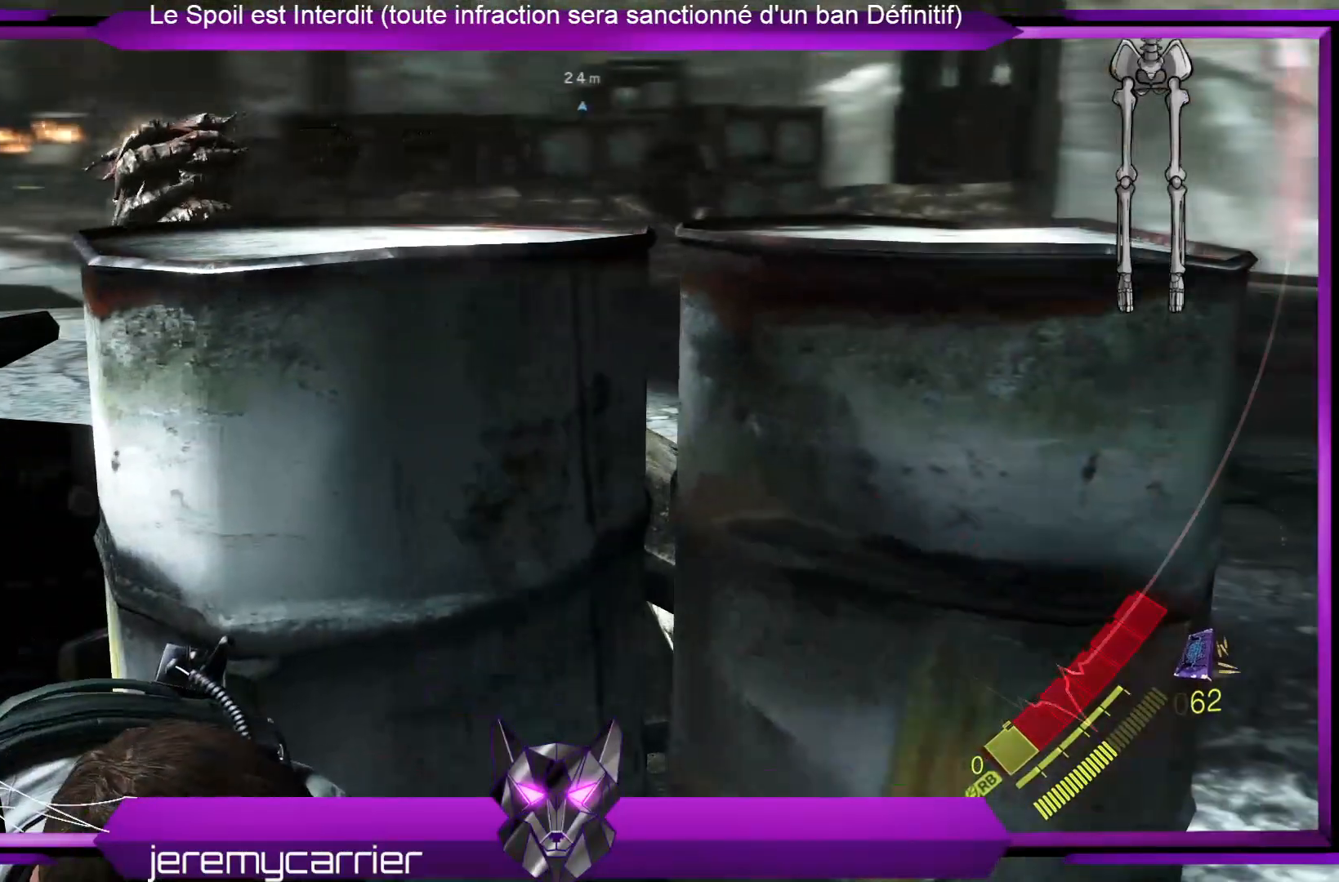
Gameplay with a controller (Xbox layout); each line is a JSON object with the inputs held at the frame after it. "events" lists button and stick changes between this image and that frame as [ms after this image, input, new state], when the widget could be followed in between.
{"buttons": ["L2"], "left_stick": "center", "right_stick": "center", "events": []}
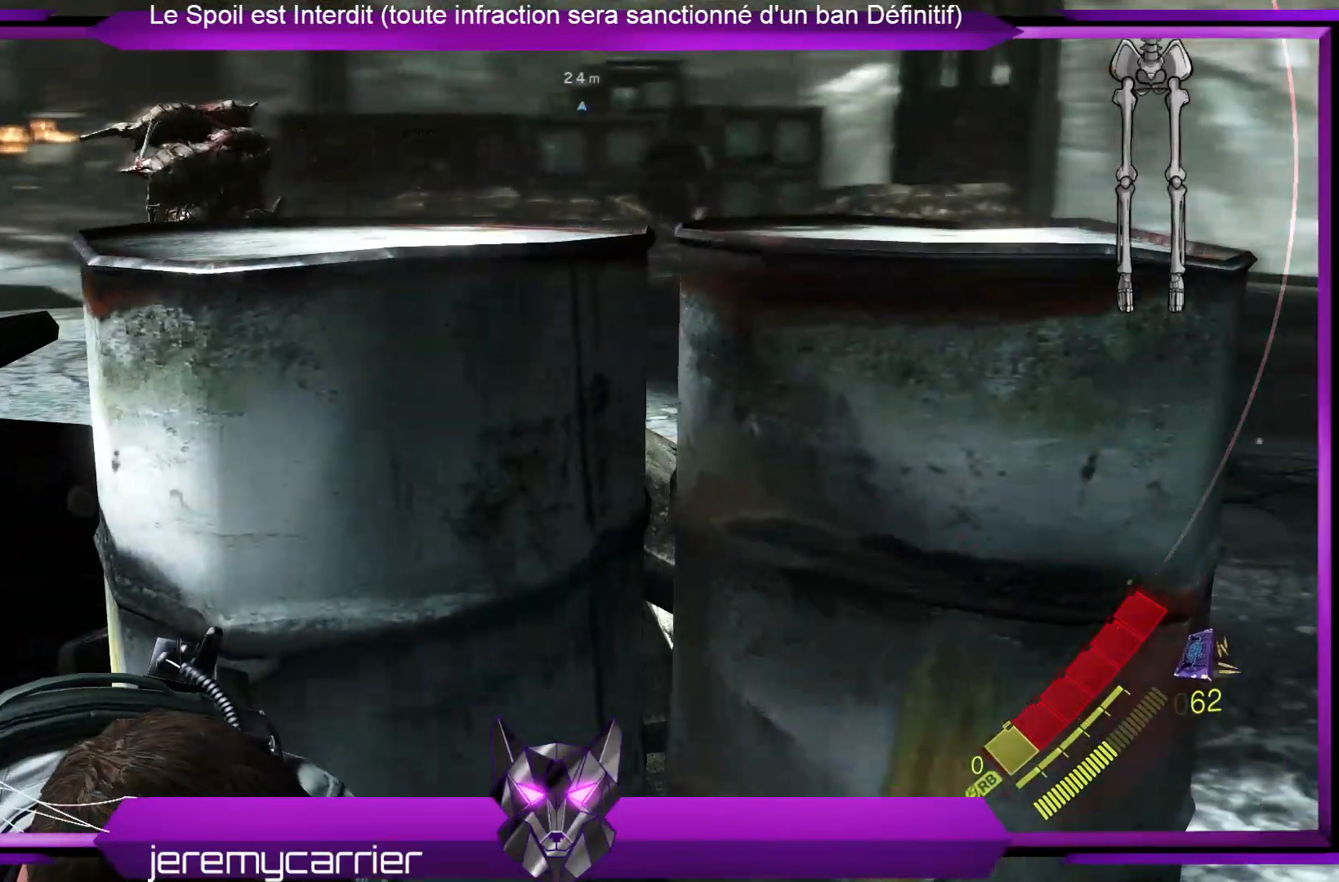
{"buttons": ["L2"], "left_stick": "up", "right_stick": "center", "events": [[334, "right_stick", "left"], [434, "left_stick", "up"], [501, "right_stick", "center"]]}
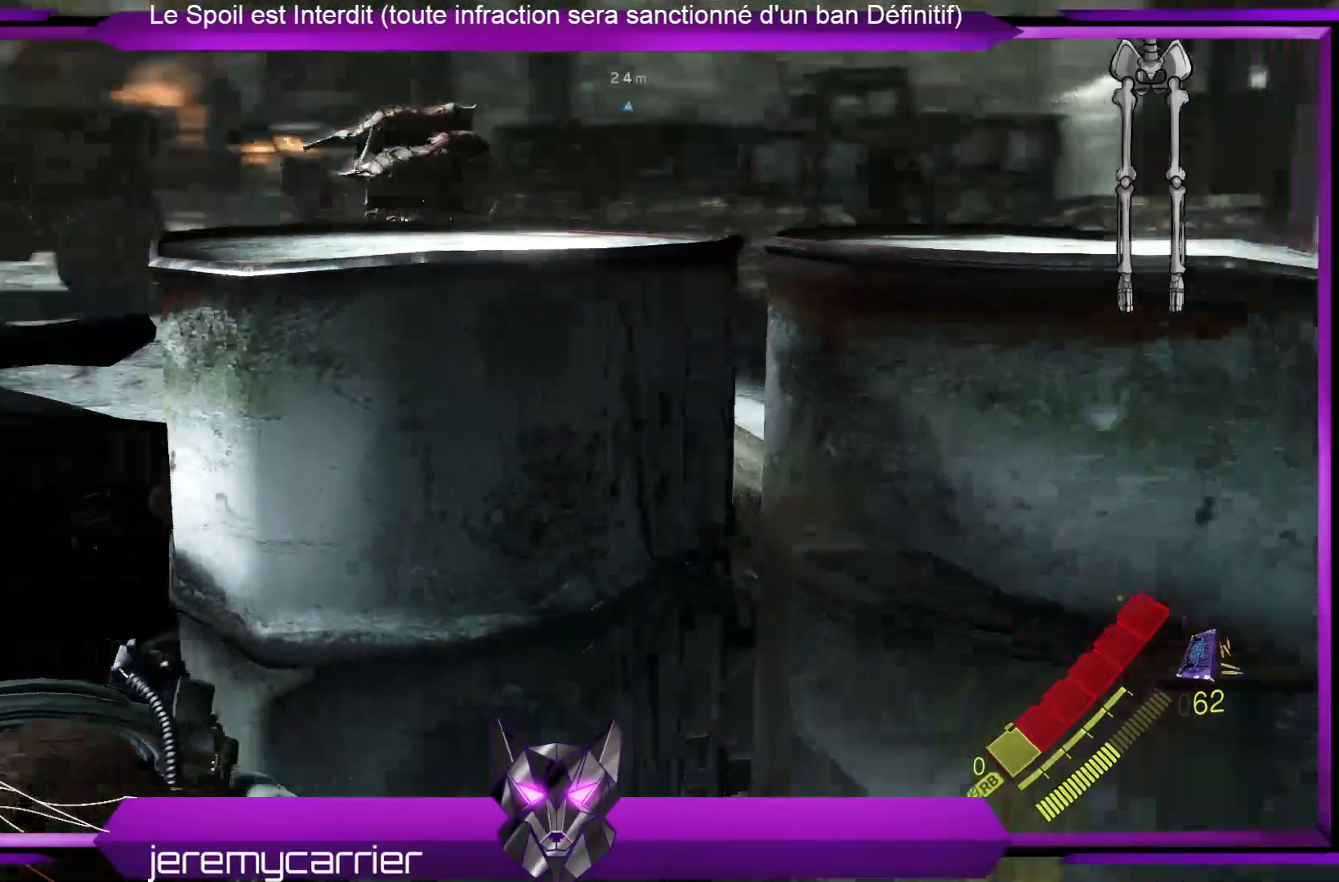
{"buttons": ["L2", "R2"], "left_stick": "up", "right_stick": "up", "events": [[435, "R2", "down"], [468, "right_stick", "up"]]}
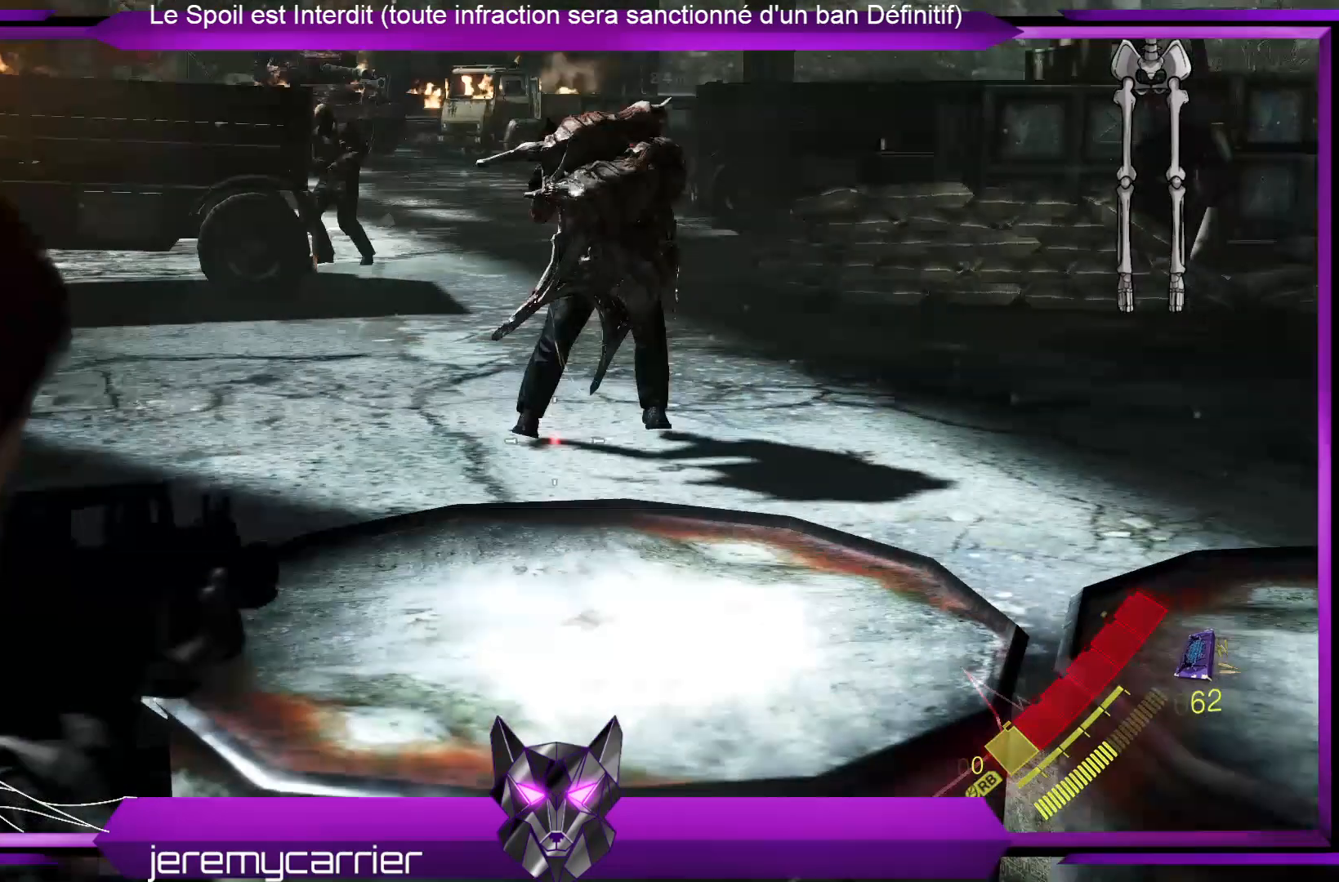
{"buttons": ["L2", "R2"], "left_stick": "up-left", "right_stick": "down", "events": [[134, "right_stick", "down-right"], [268, "right_stick", "center"], [401, "right_stick", "down"], [502, "left_stick", "up-left"]]}
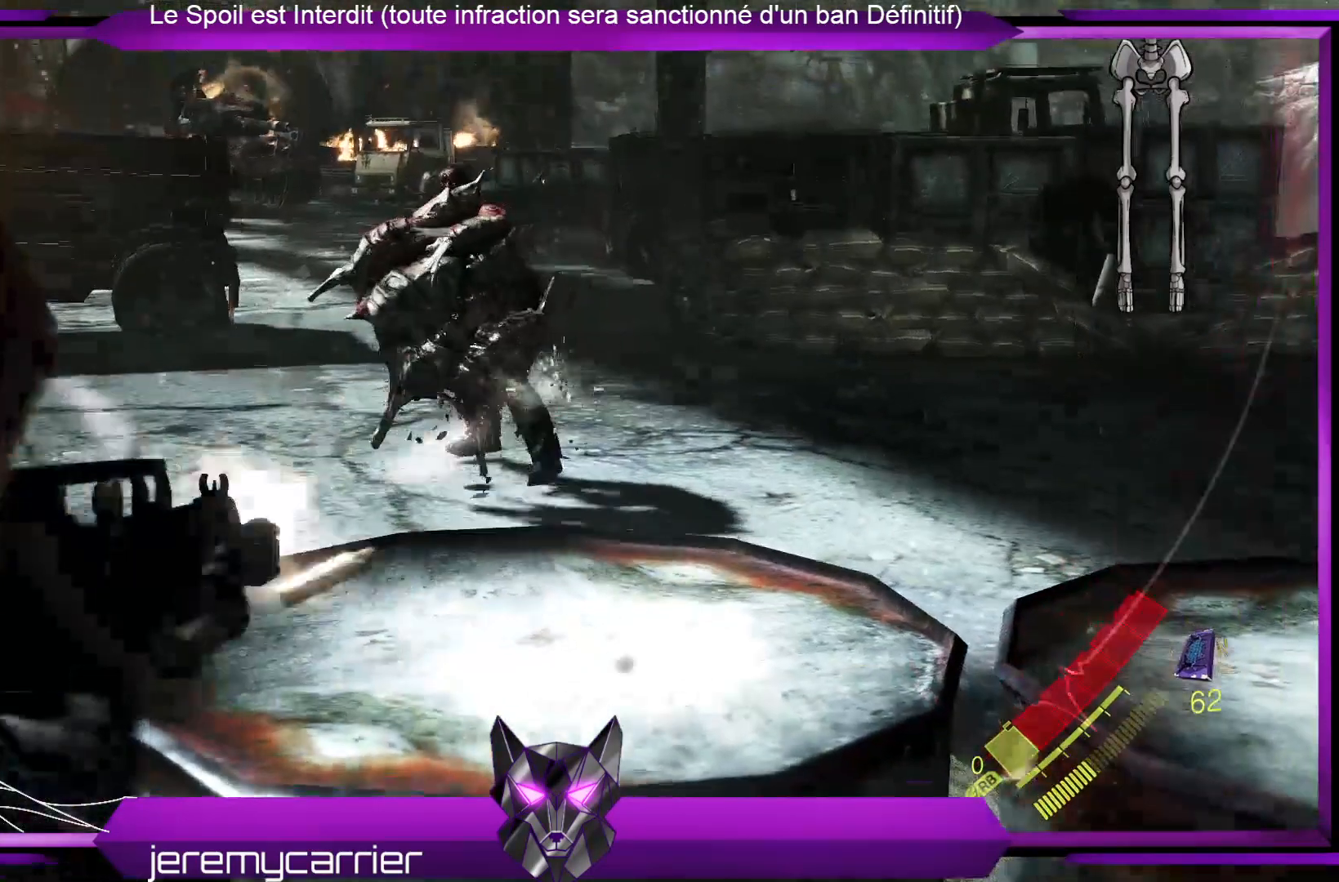
{"buttons": ["L2", "R2"], "left_stick": "center", "right_stick": "up", "events": [[167, "right_stick", "center"], [234, "left_stick", "center"], [434, "right_stick", "up"]]}
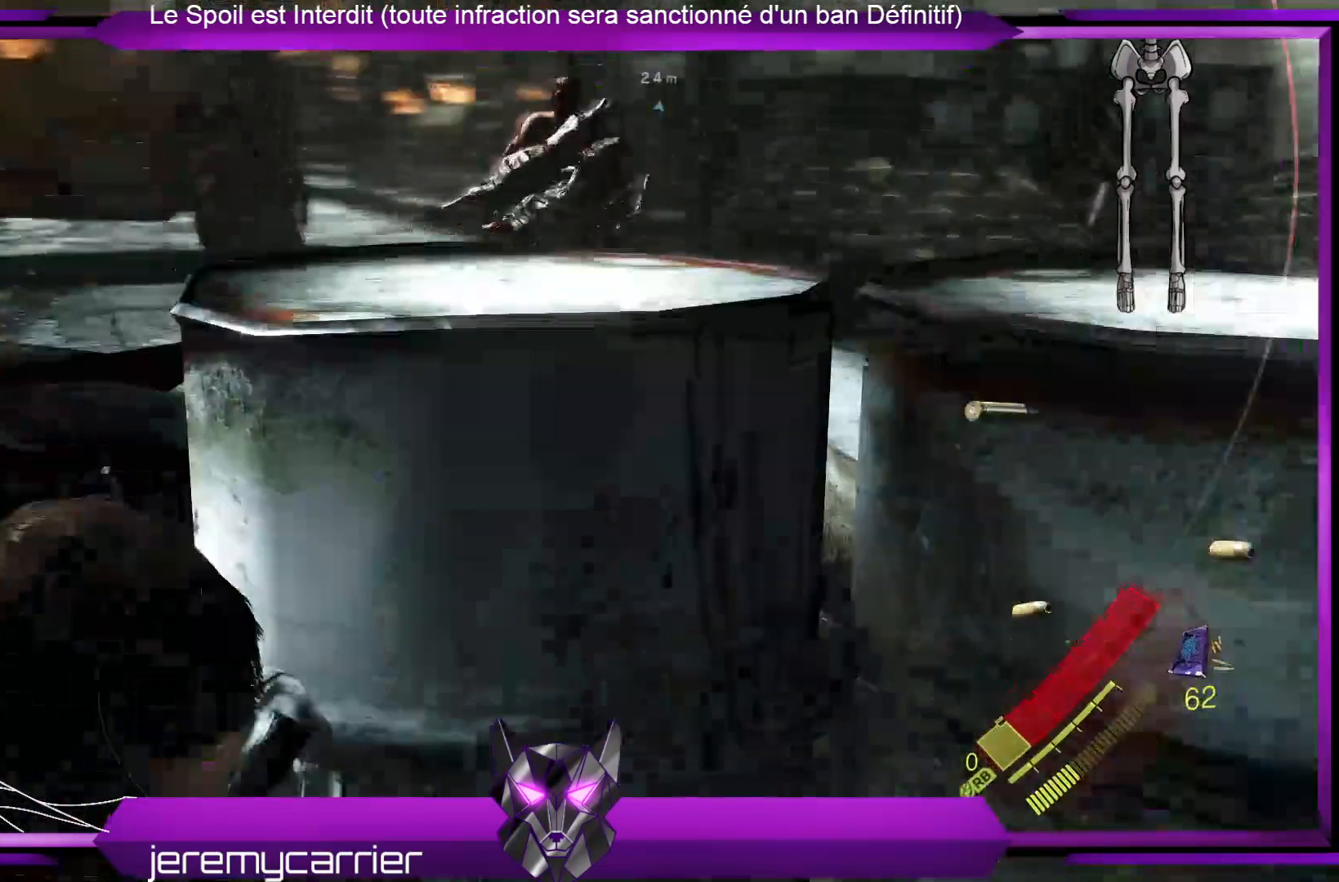
{"buttons": ["L2"], "left_stick": "center", "right_stick": "center", "events": [[33, "left_stick", "up-right"], [33, "right_stick", "center"], [167, "R2", "up"], [167, "left_stick", "center"]]}
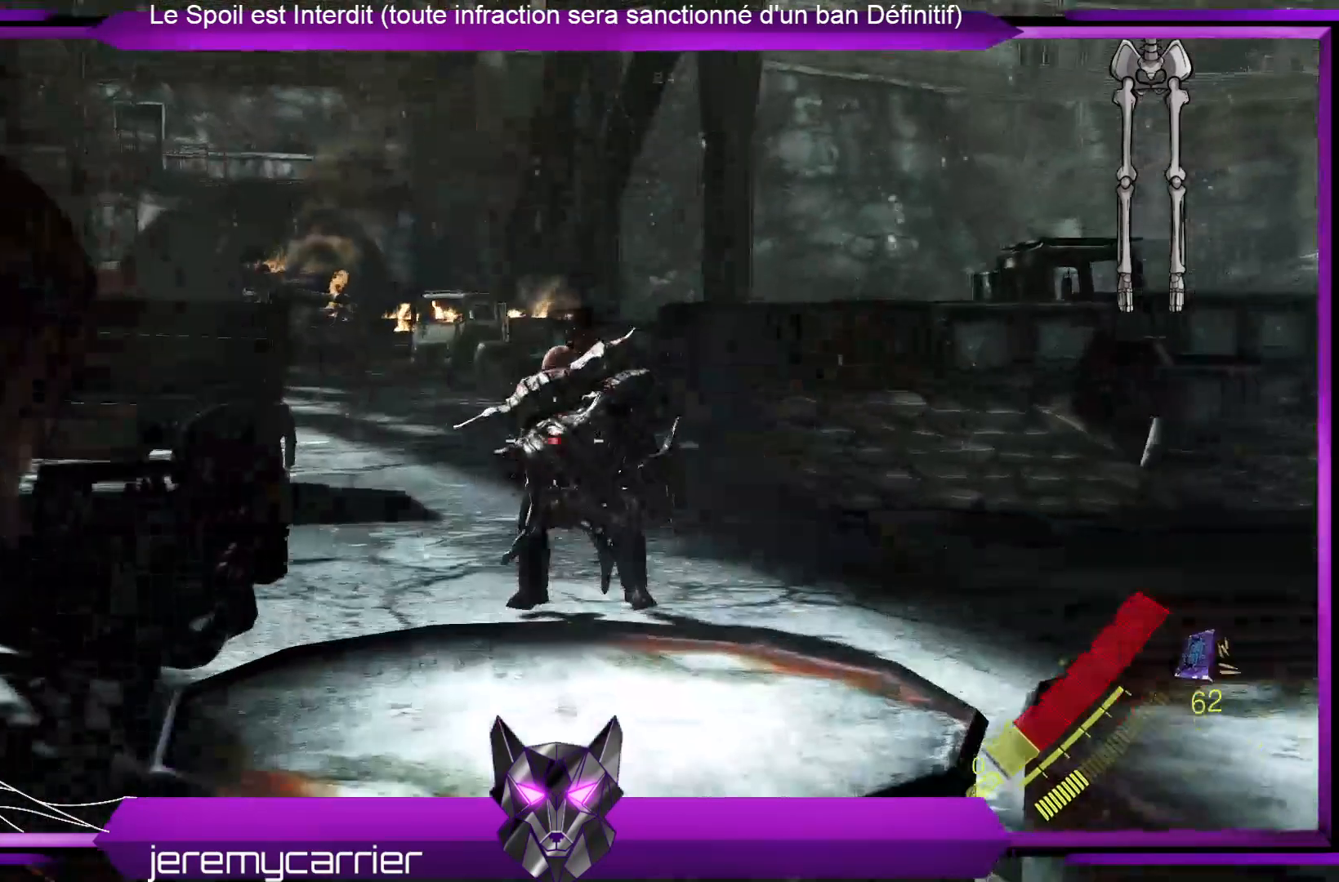
{"buttons": ["L2"], "left_stick": "center", "right_stick": "center", "events": []}
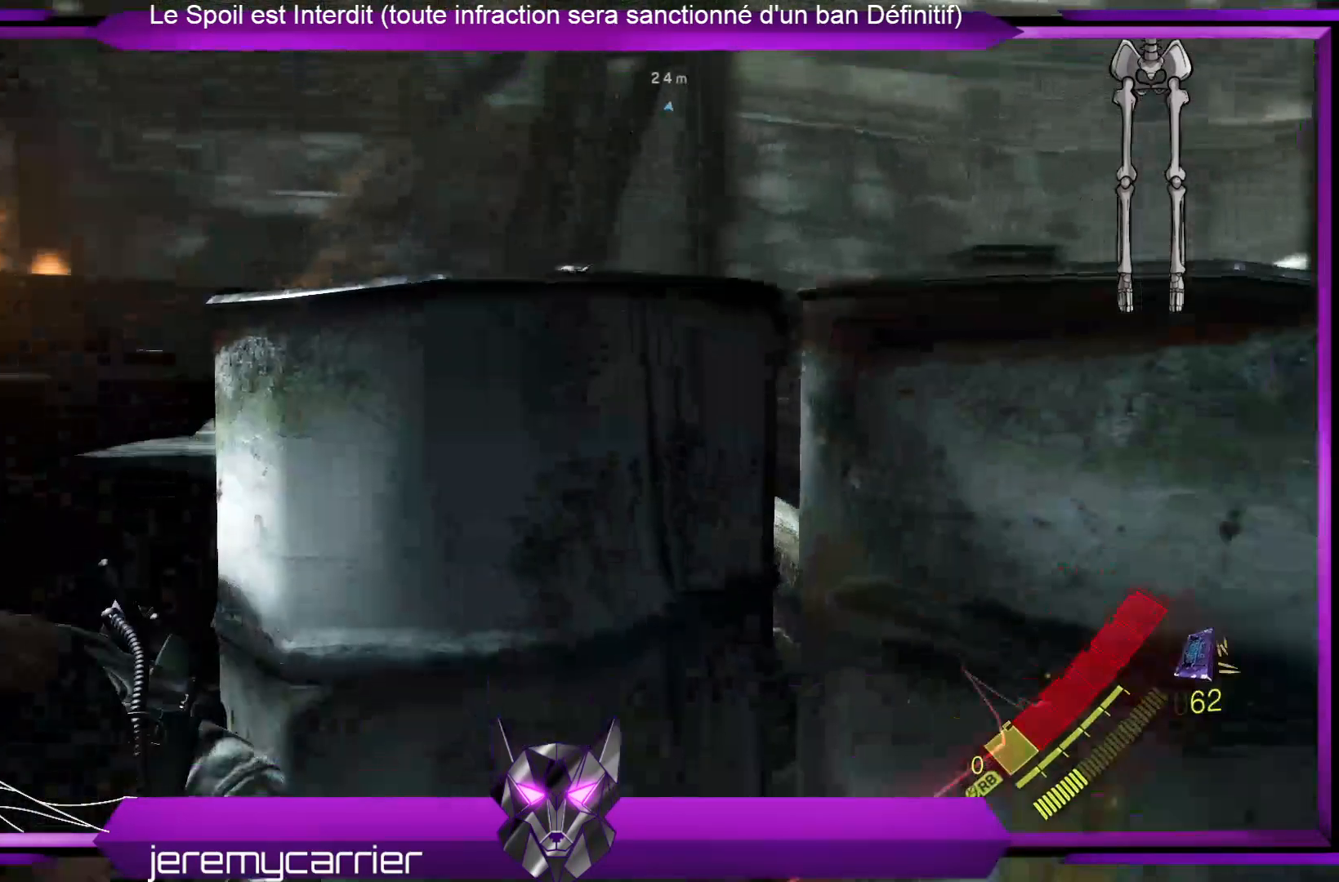
{"buttons": ["L2", "DPAD_DOWN"], "left_stick": "center", "right_stick": "center", "events": [[33, "DPAD_DOWN", "down"], [100, "DPAD_DOWN", "up"], [468, "DPAD_DOWN", "down"]]}
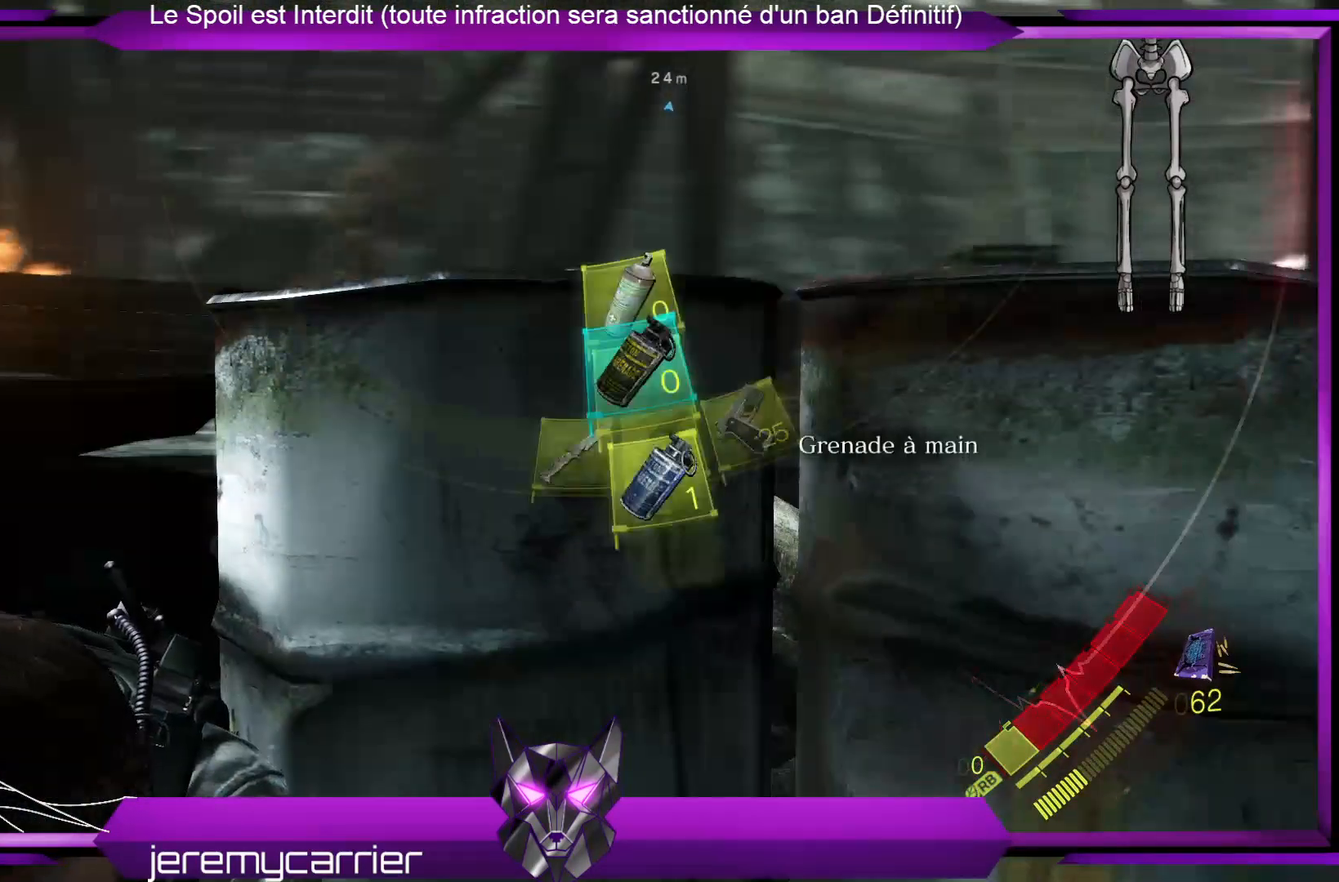
{"buttons": ["L2"], "left_stick": "center", "right_stick": "center", "events": [[167, "DPAD_DOWN", "up"], [301, "DPAD_DOWN", "down"], [368, "DPAD_DOWN", "up"]]}
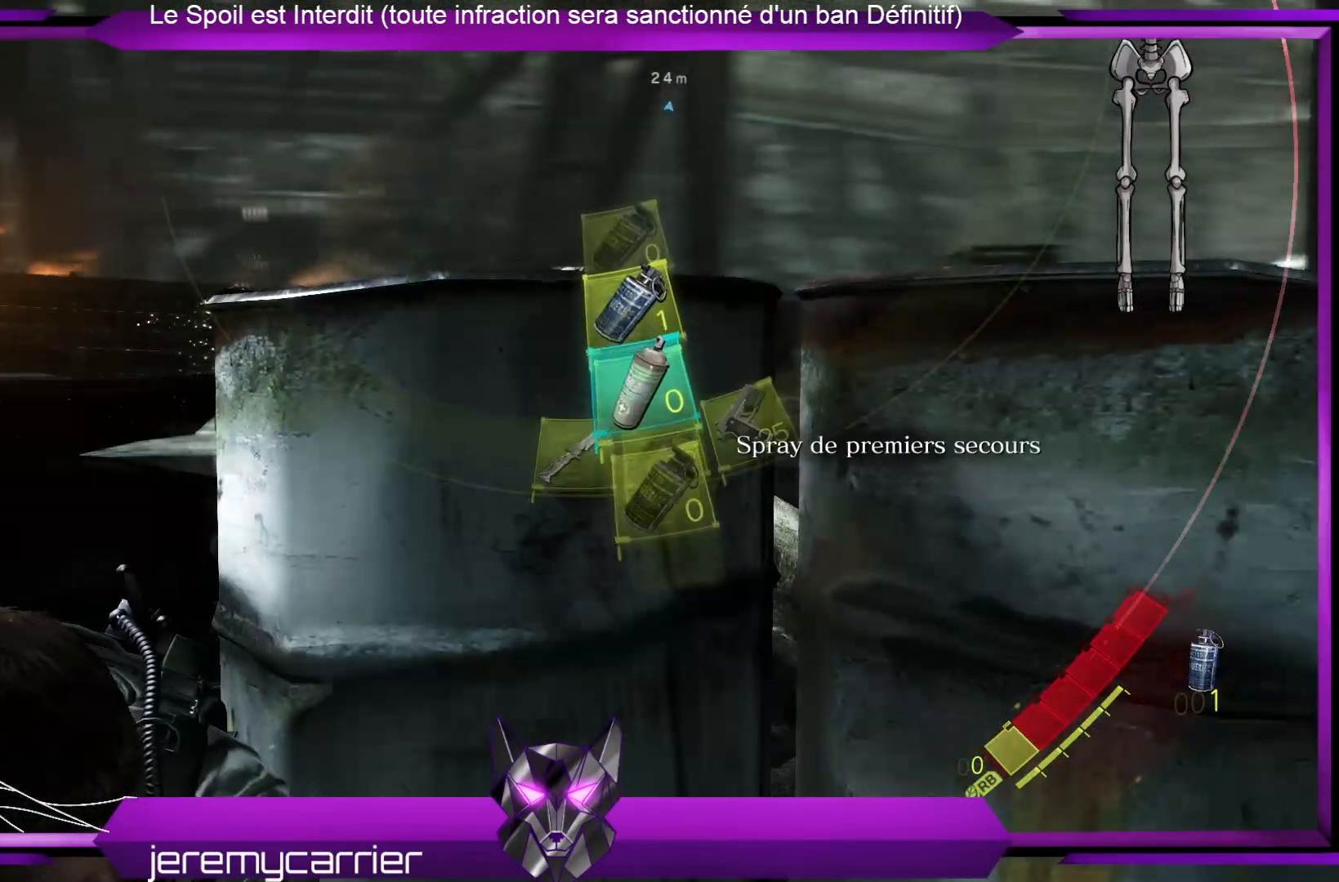
{"buttons": ["L2"], "left_stick": "center", "right_stick": "center", "events": [[167, "DPAD_UP", "down"], [234, "DPAD_UP", "up"]]}
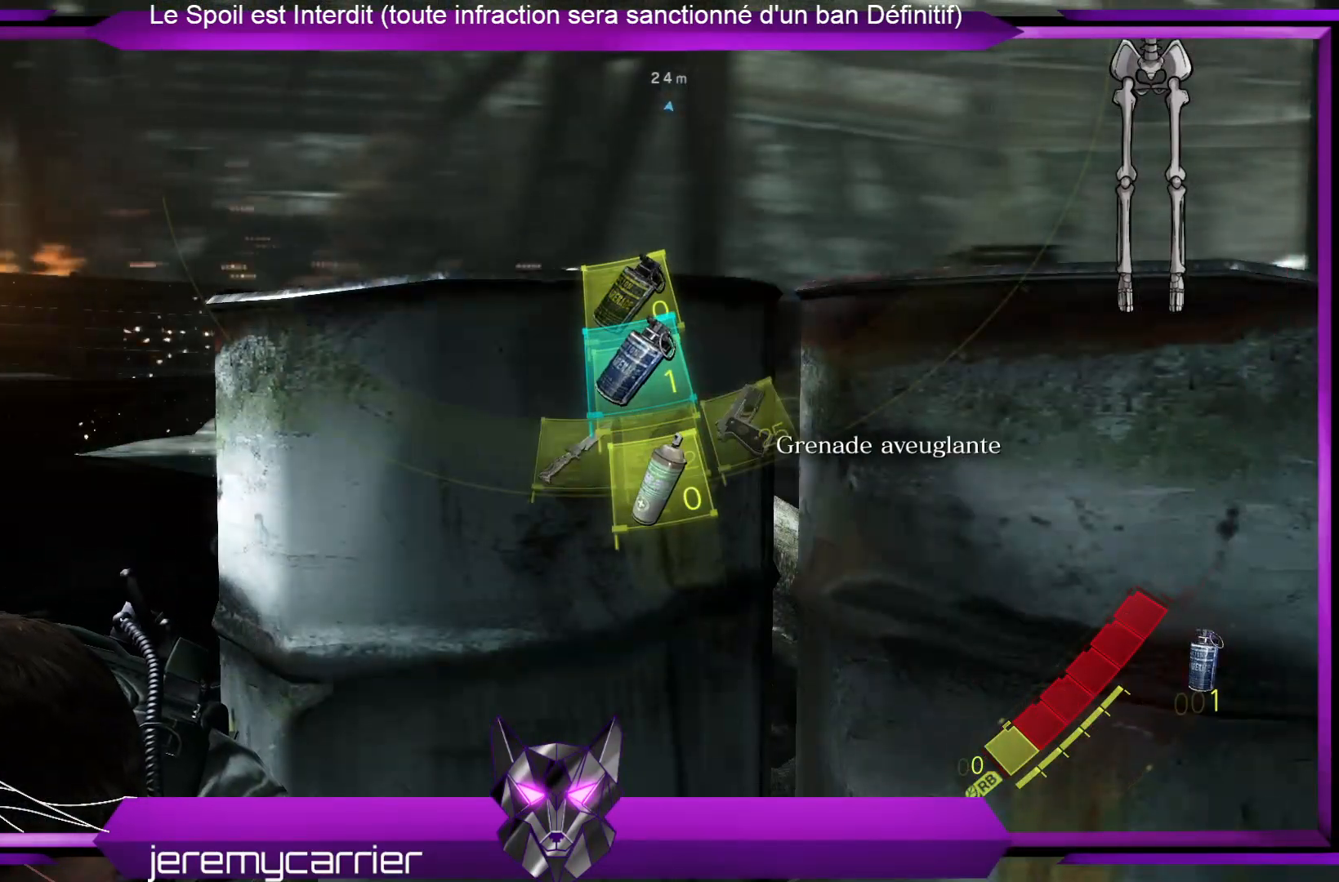
{"buttons": ["L2"], "left_stick": "up", "right_stick": "center", "events": [[367, "left_stick", "up"]]}
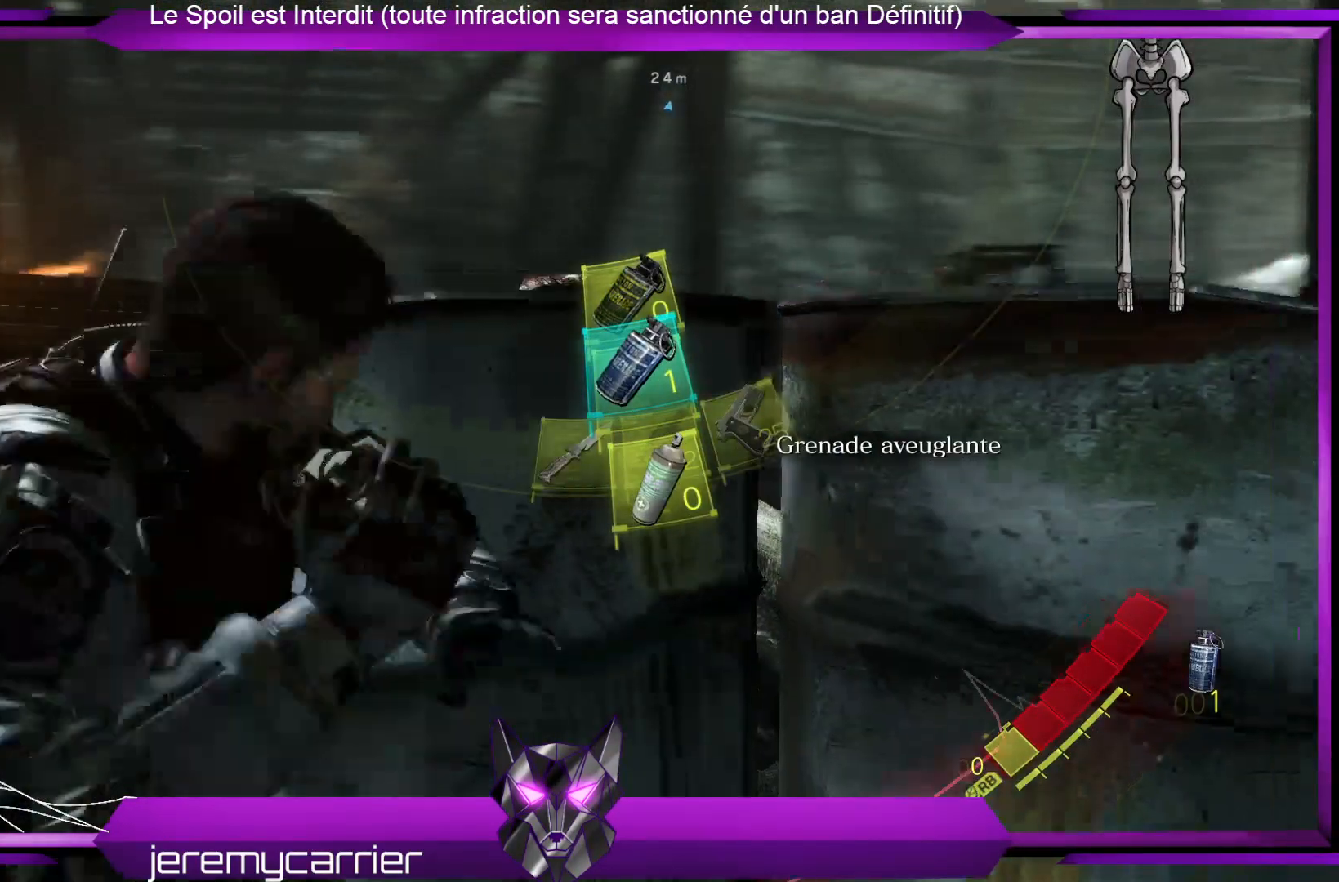
{"buttons": ["L2", "R2"], "left_stick": "up", "right_stick": "center", "events": [[234, "right_stick", "down"], [401, "right_stick", "center"], [468, "R2", "down"]]}
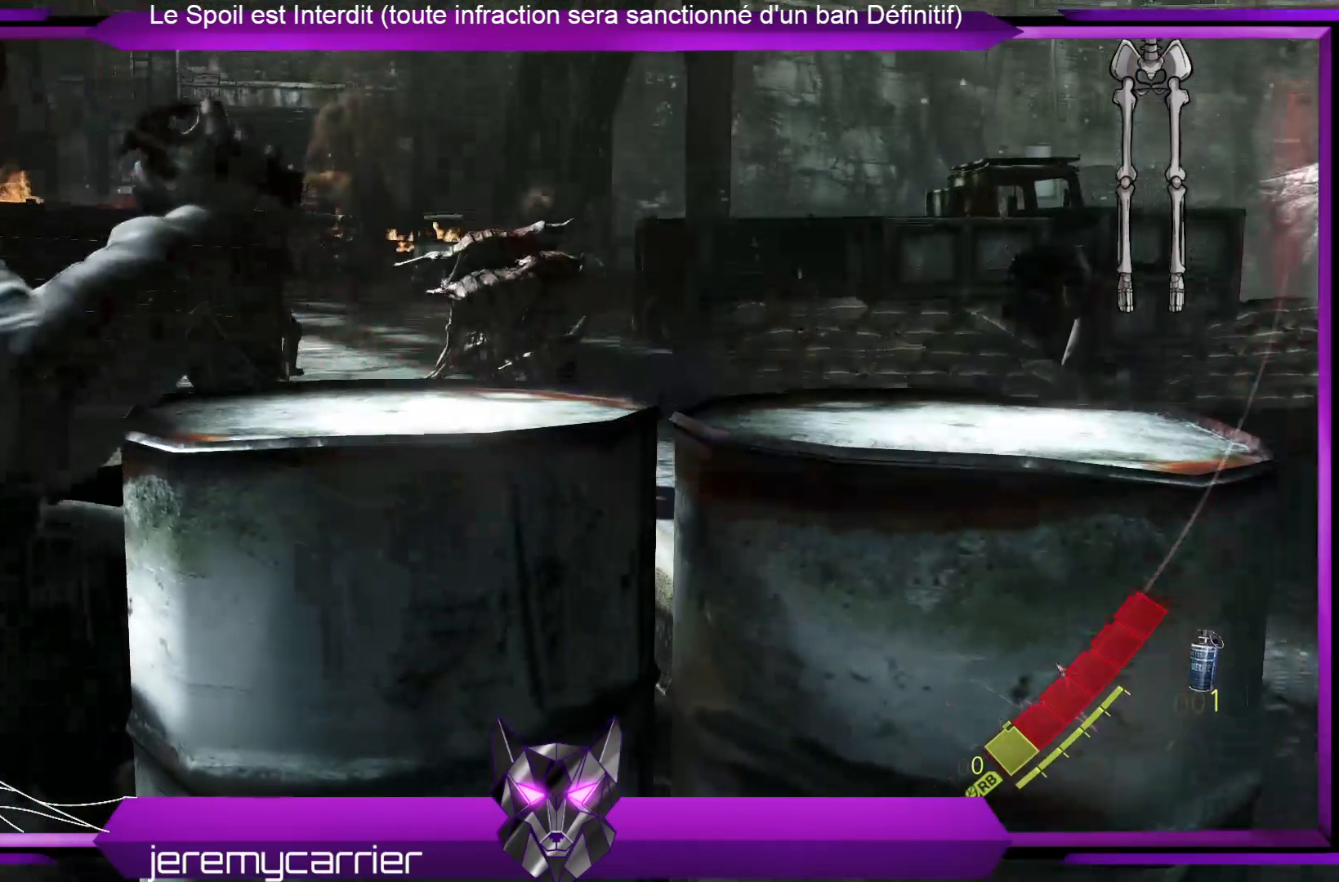
{"buttons": ["L2"], "left_stick": "up", "right_stick": "center", "events": [[67, "R2", "up"]]}
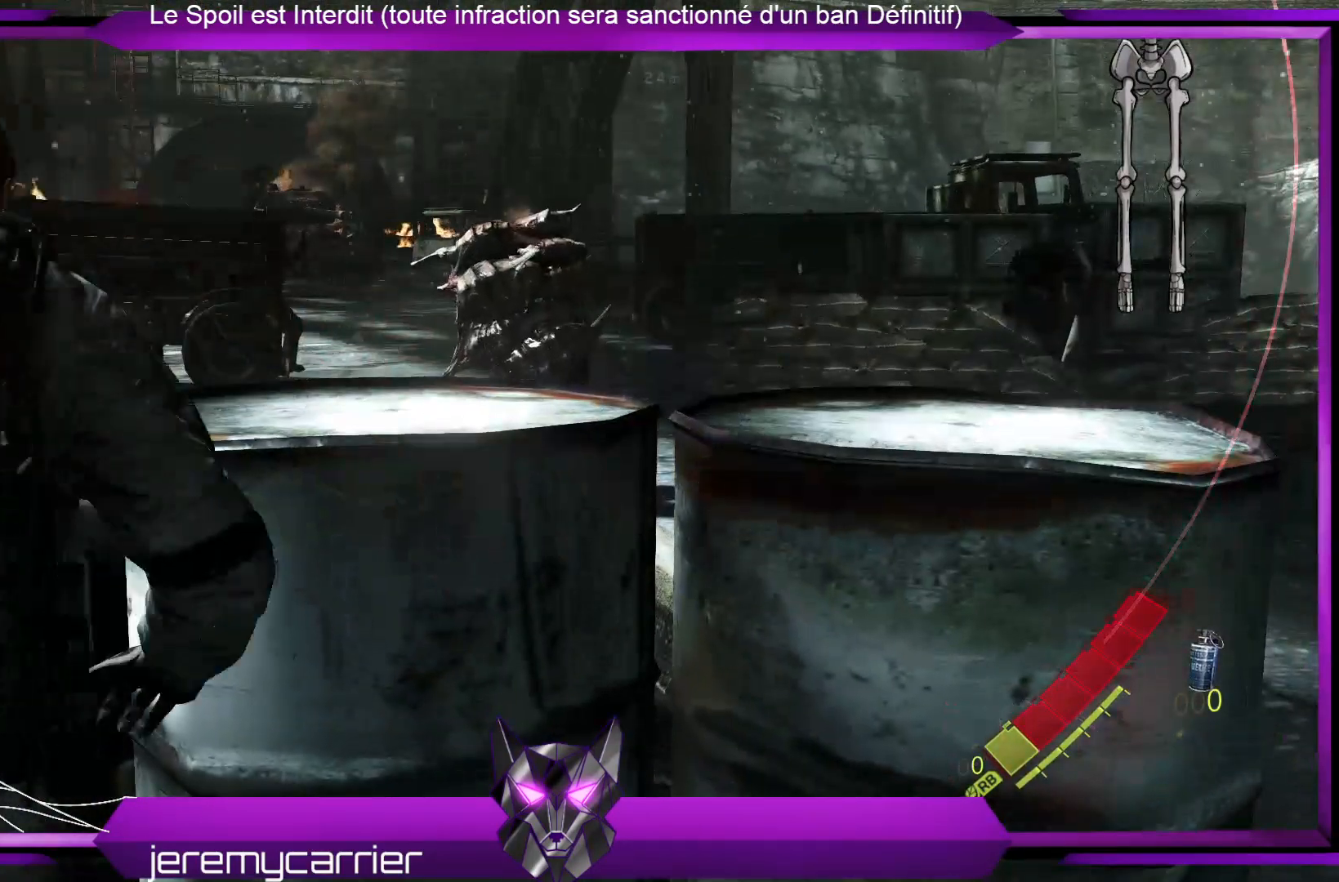
{"buttons": [], "left_stick": "center", "right_stick": "center", "events": [[234, "left_stick", "center"], [301, "L2", "up"]]}
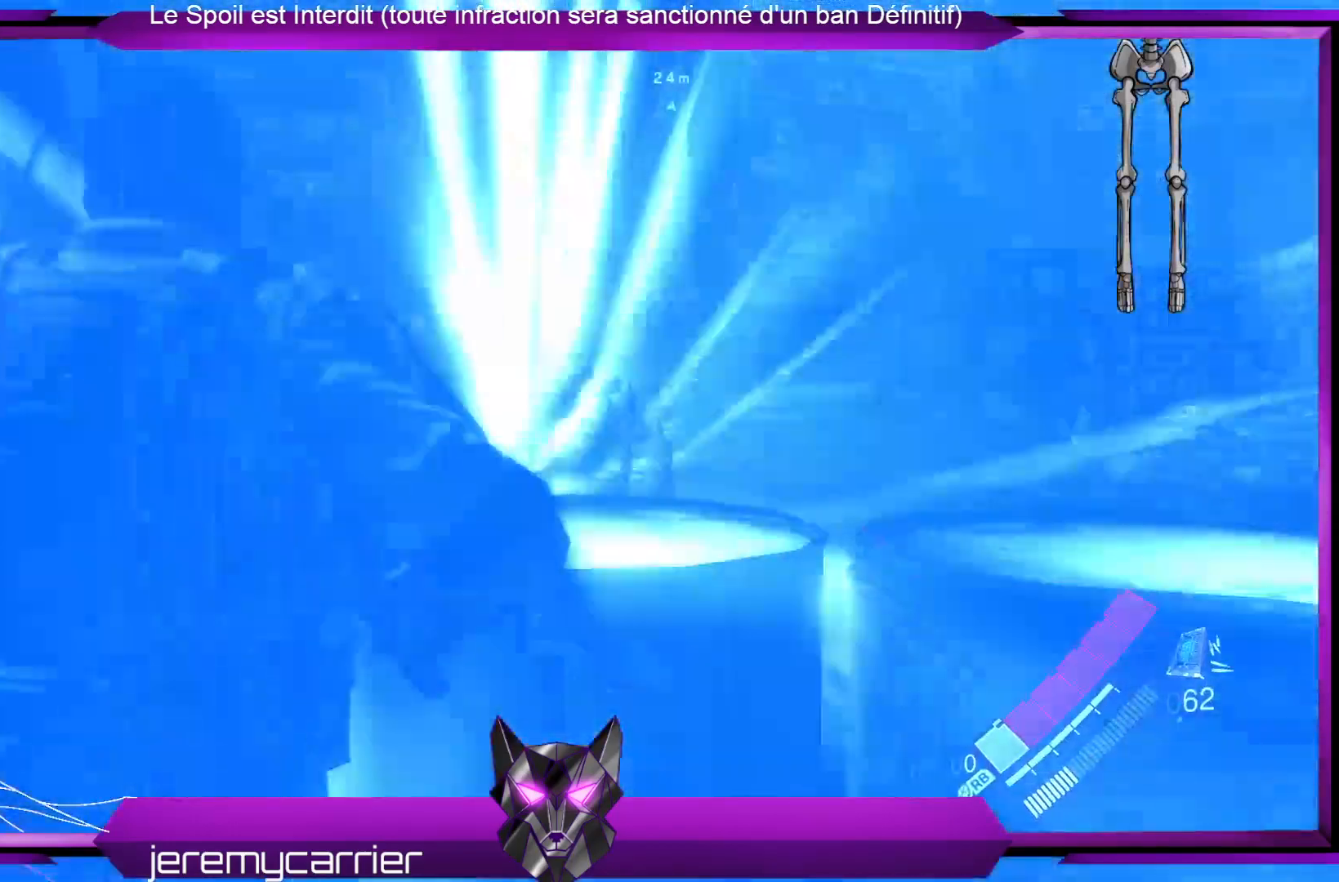
{"buttons": [], "left_stick": "center", "right_stick": "center", "events": []}
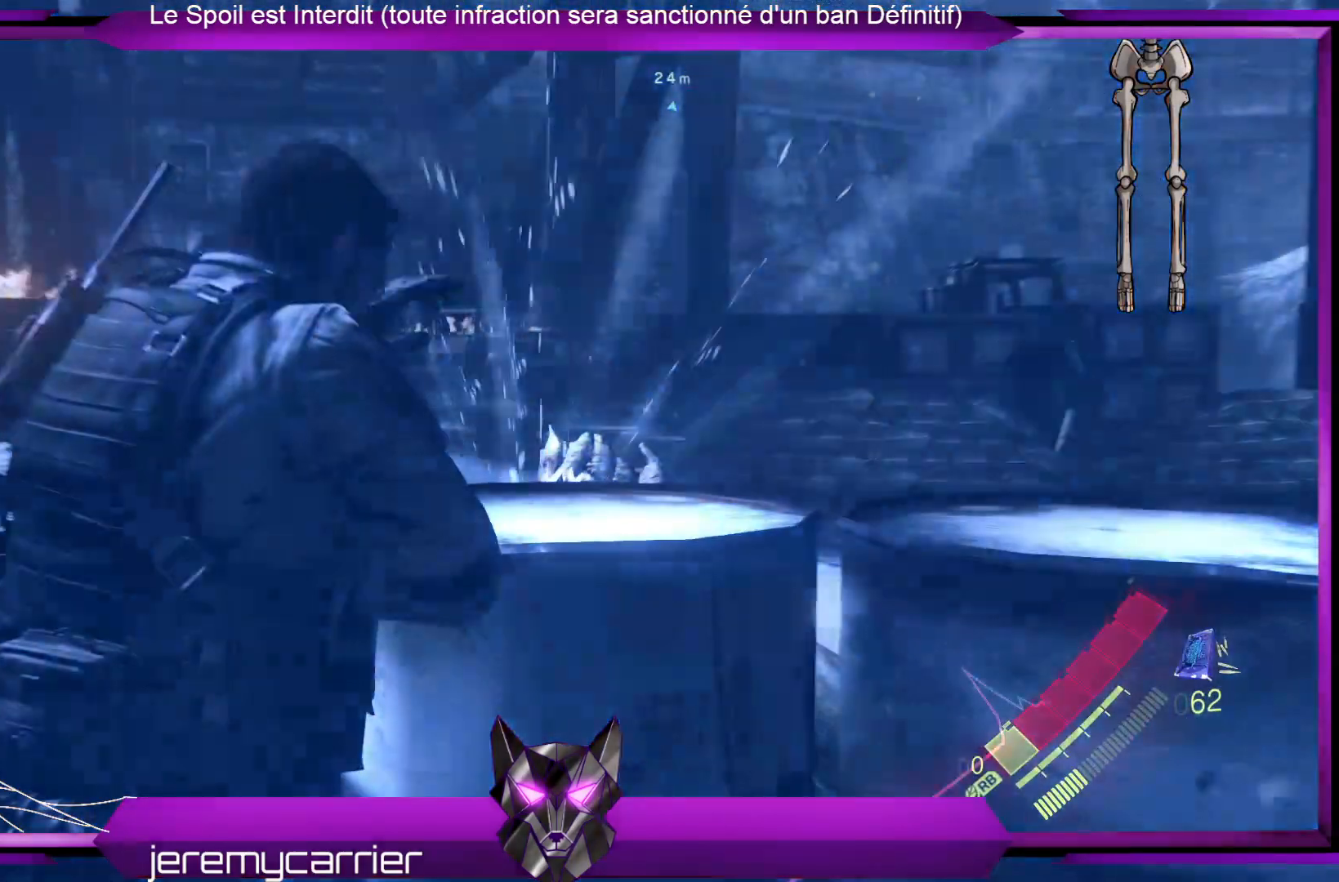
{"buttons": ["L2"], "left_stick": "center", "right_stick": "center", "events": [[200, "right_stick", "down"], [401, "L2", "down"], [401, "right_stick", "center"]]}
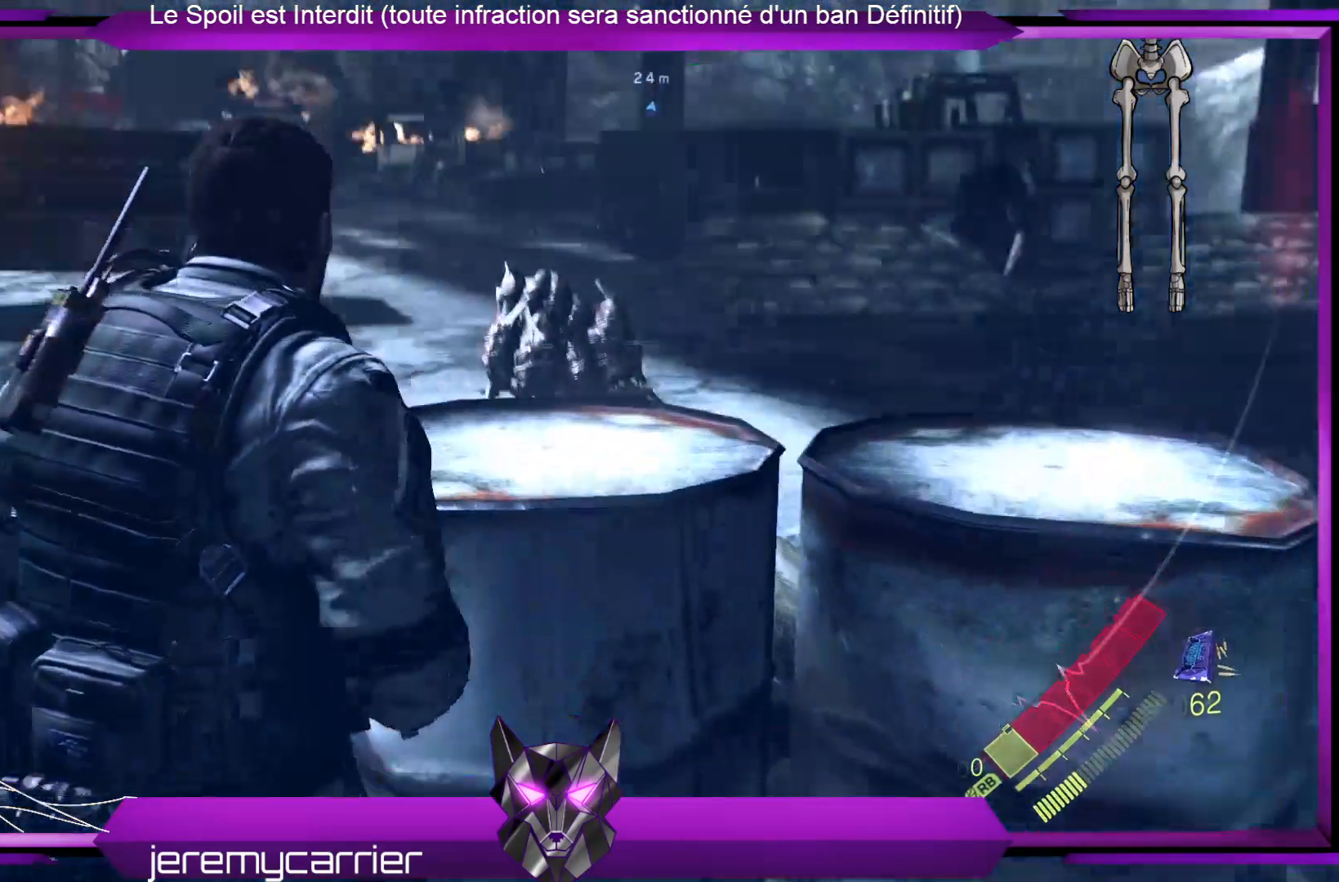
{"buttons": ["L2"], "left_stick": "center", "right_stick": "center", "events": [[301, "right_stick", "up-right"], [401, "right_stick", "center"]]}
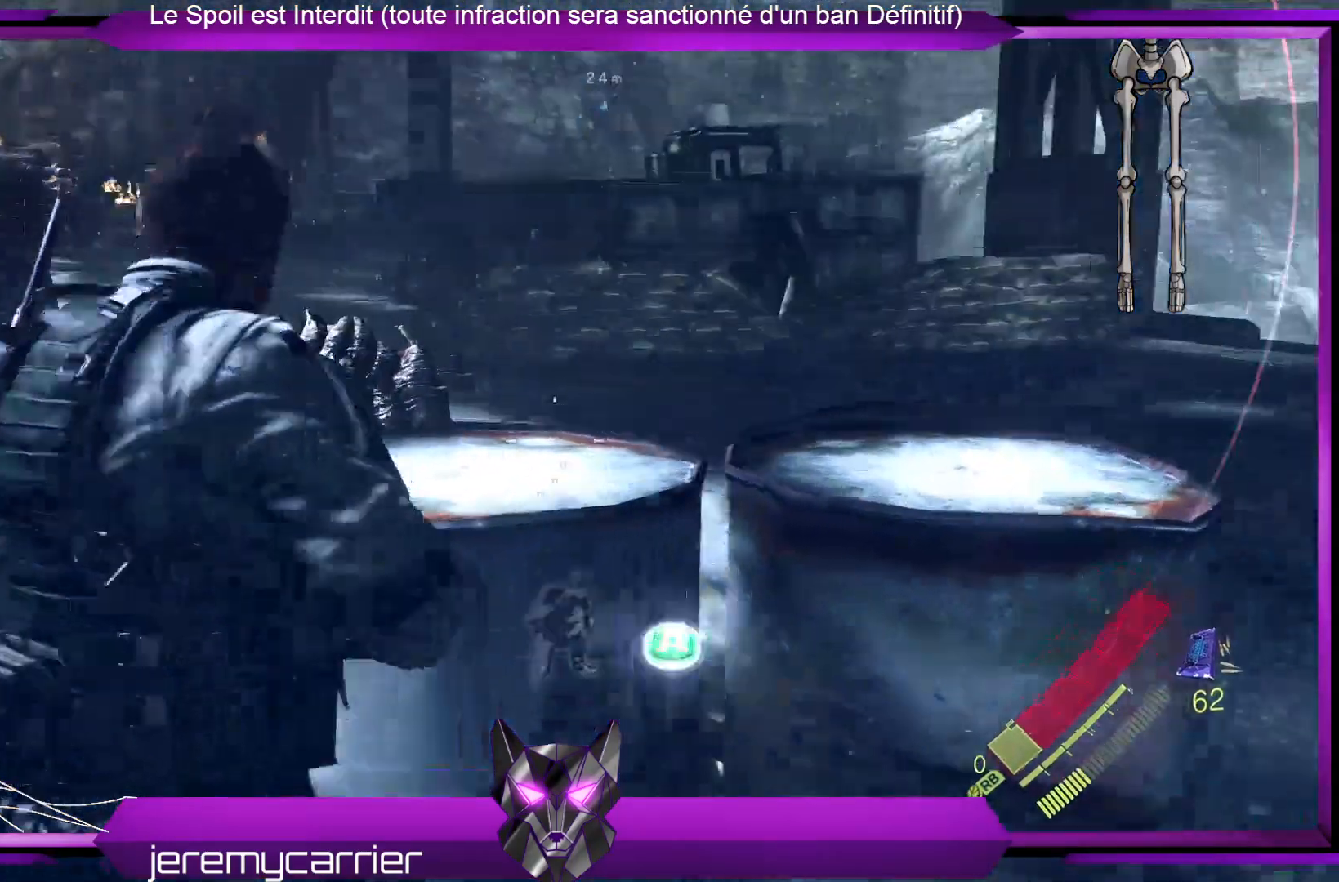
{"buttons": ["L2"], "left_stick": "center", "right_stick": "left", "events": [[167, "right_stick", "left"], [368, "right_stick", "center"], [435, "right_stick", "left"]]}
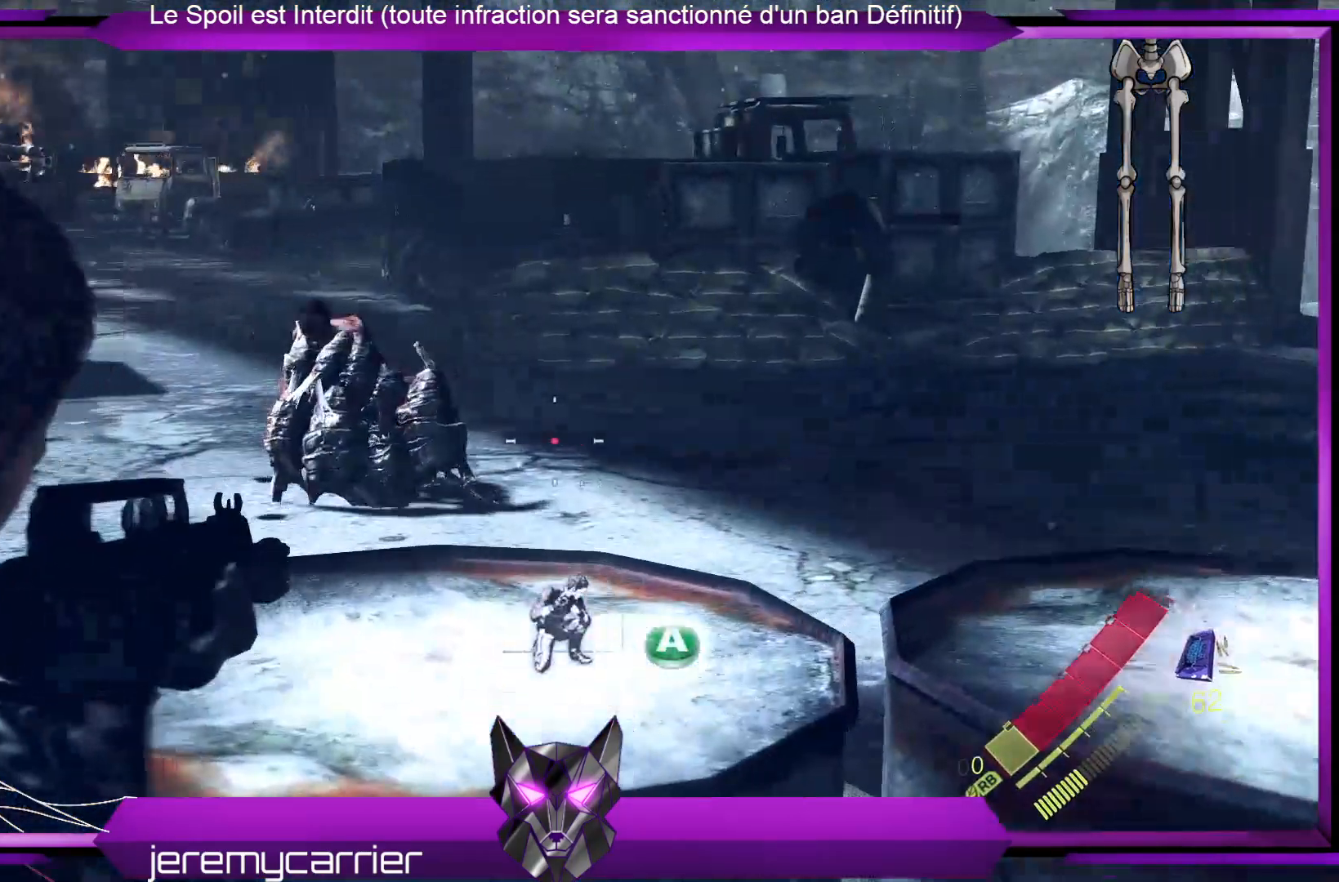
{"buttons": ["L2", "R2"], "left_stick": "center", "right_stick": "up-left", "events": [[101, "R2", "down"], [167, "right_stick", "center"], [401, "right_stick", "up-left"]]}
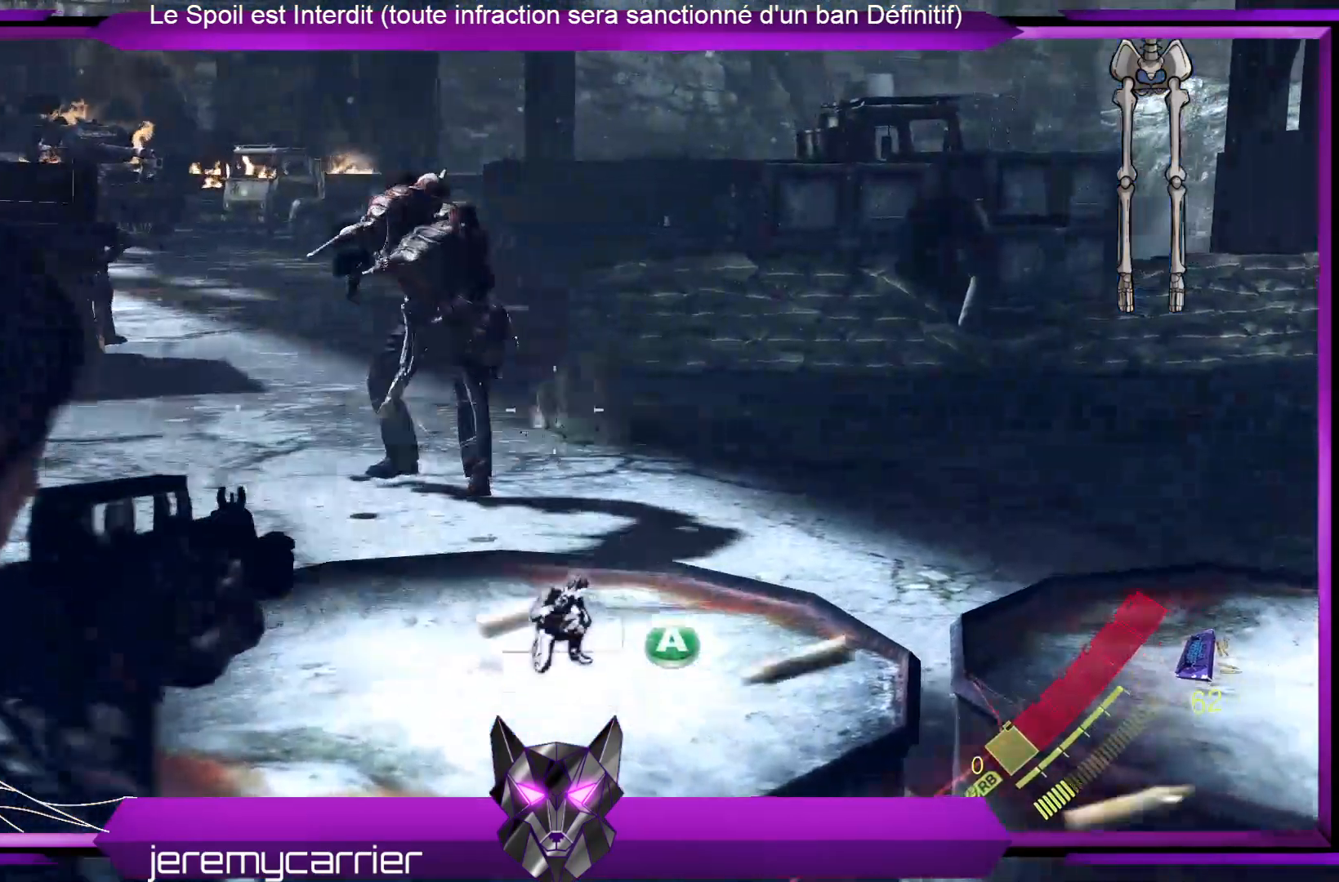
{"buttons": ["L2", "R2"], "left_stick": "center", "right_stick": "center", "events": [[100, "right_stick", "center"], [233, "right_stick", "down-left"], [367, "right_stick", "center"]]}
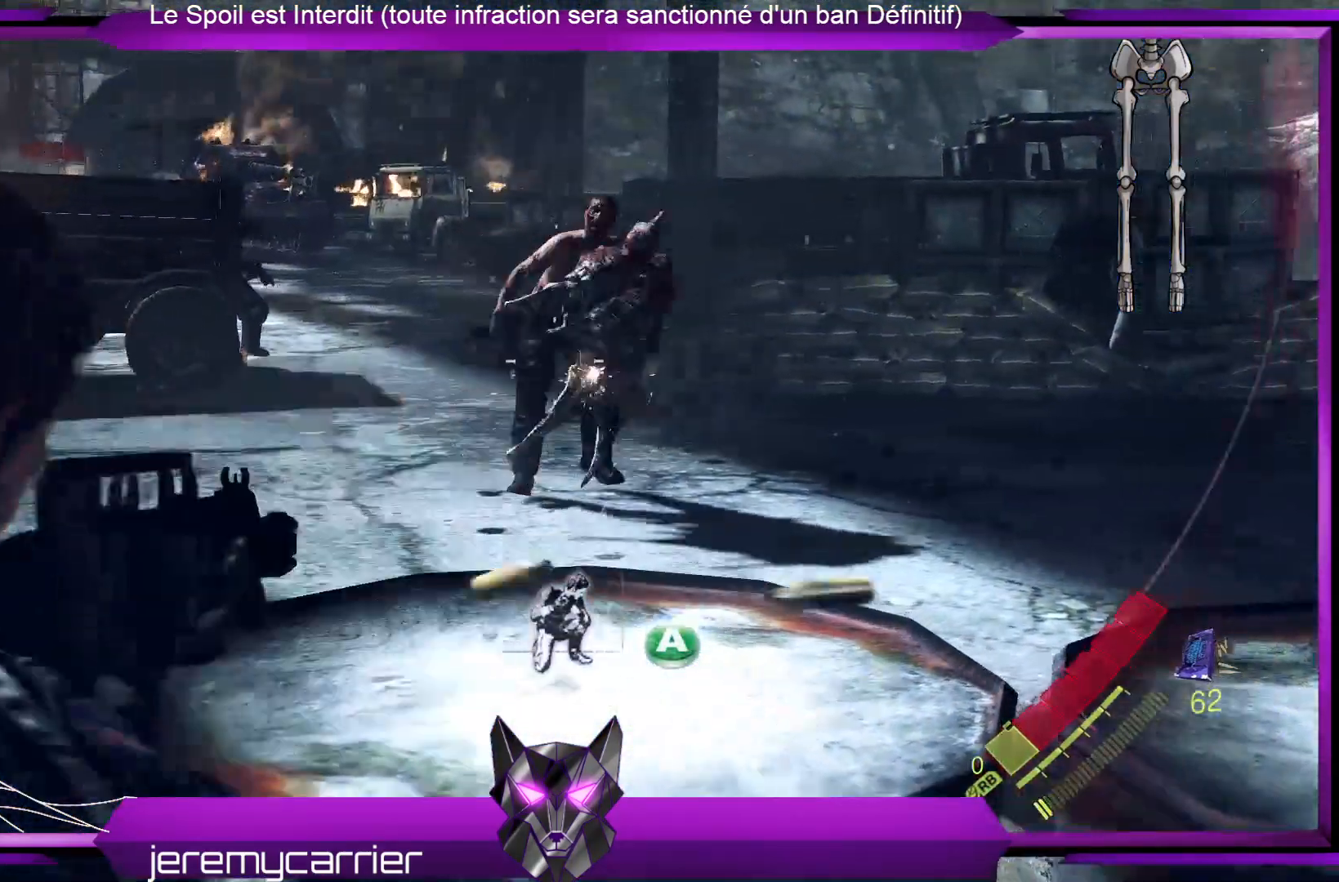
{"buttons": ["L2", "R2"], "left_stick": "center", "right_stick": "up-right", "events": [[267, "right_stick", "right"], [334, "right_stick", "center"], [501, "right_stick", "up-right"]]}
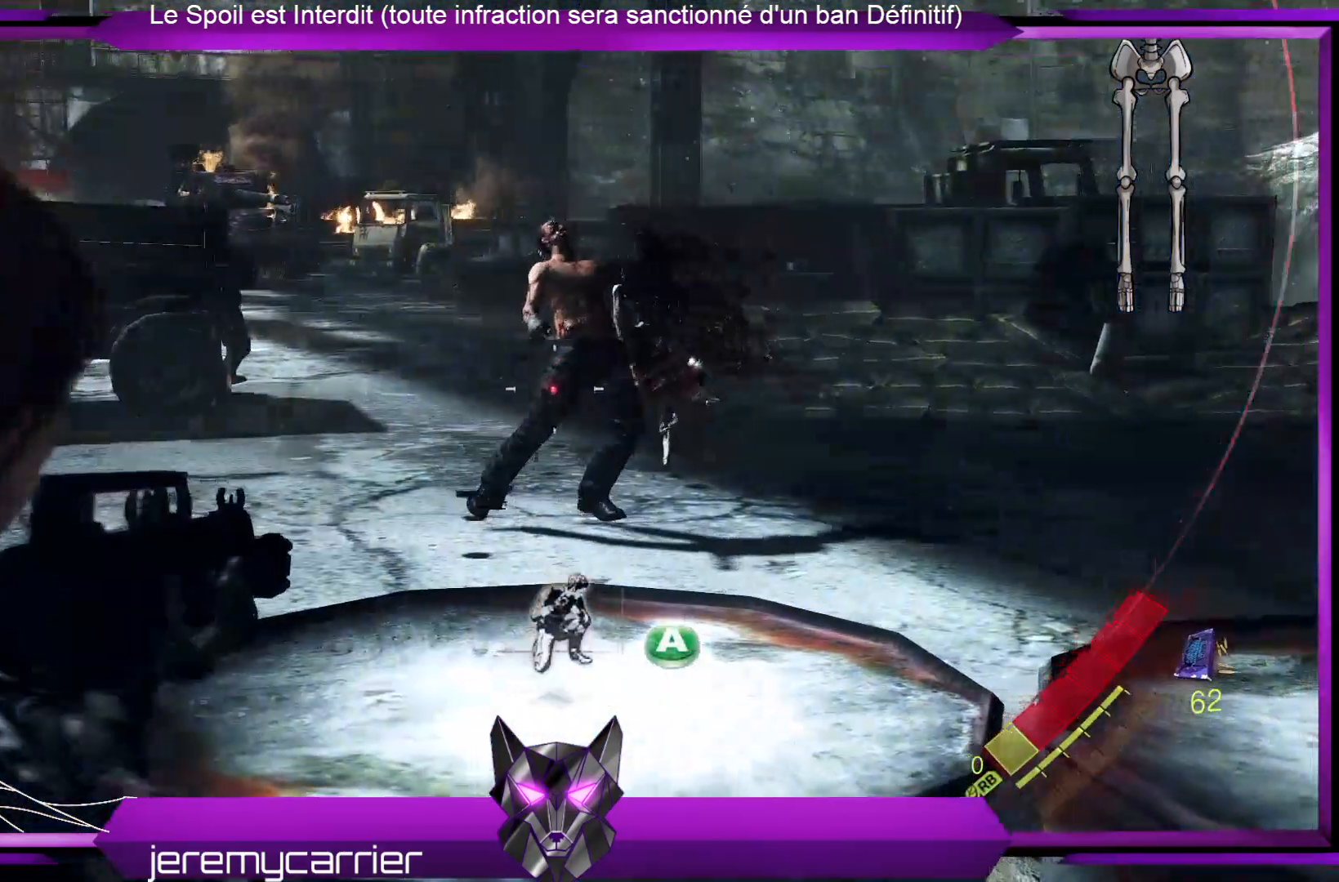
{"buttons": [], "left_stick": "center", "right_stick": "center", "events": [[100, "right_stick", "center"], [167, "R2", "up"], [334, "L2", "up"], [368, "X", "down"], [434, "X", "up"]]}
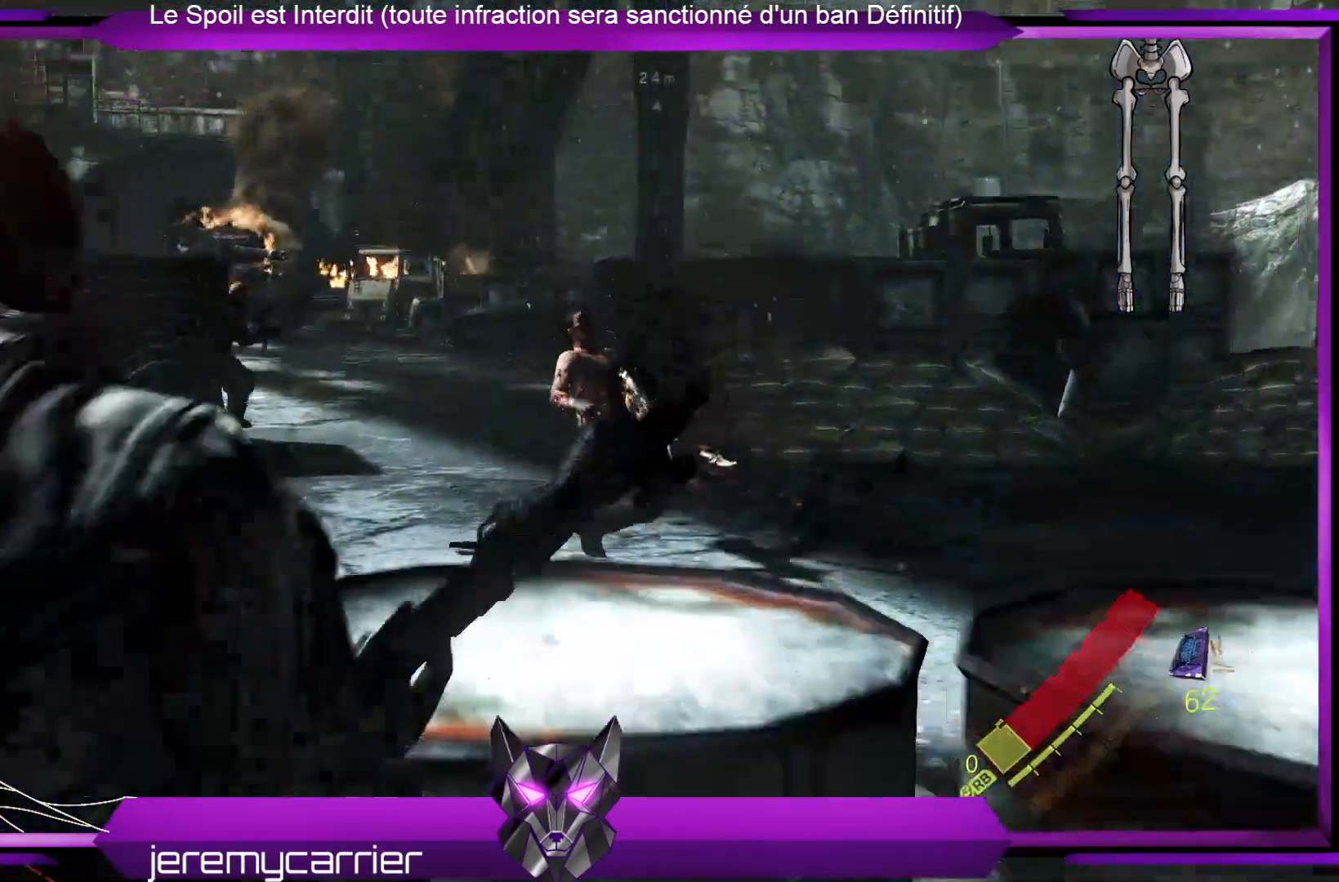
{"buttons": ["L2"], "left_stick": "center", "right_stick": "center", "events": [[368, "L2", "down"]]}
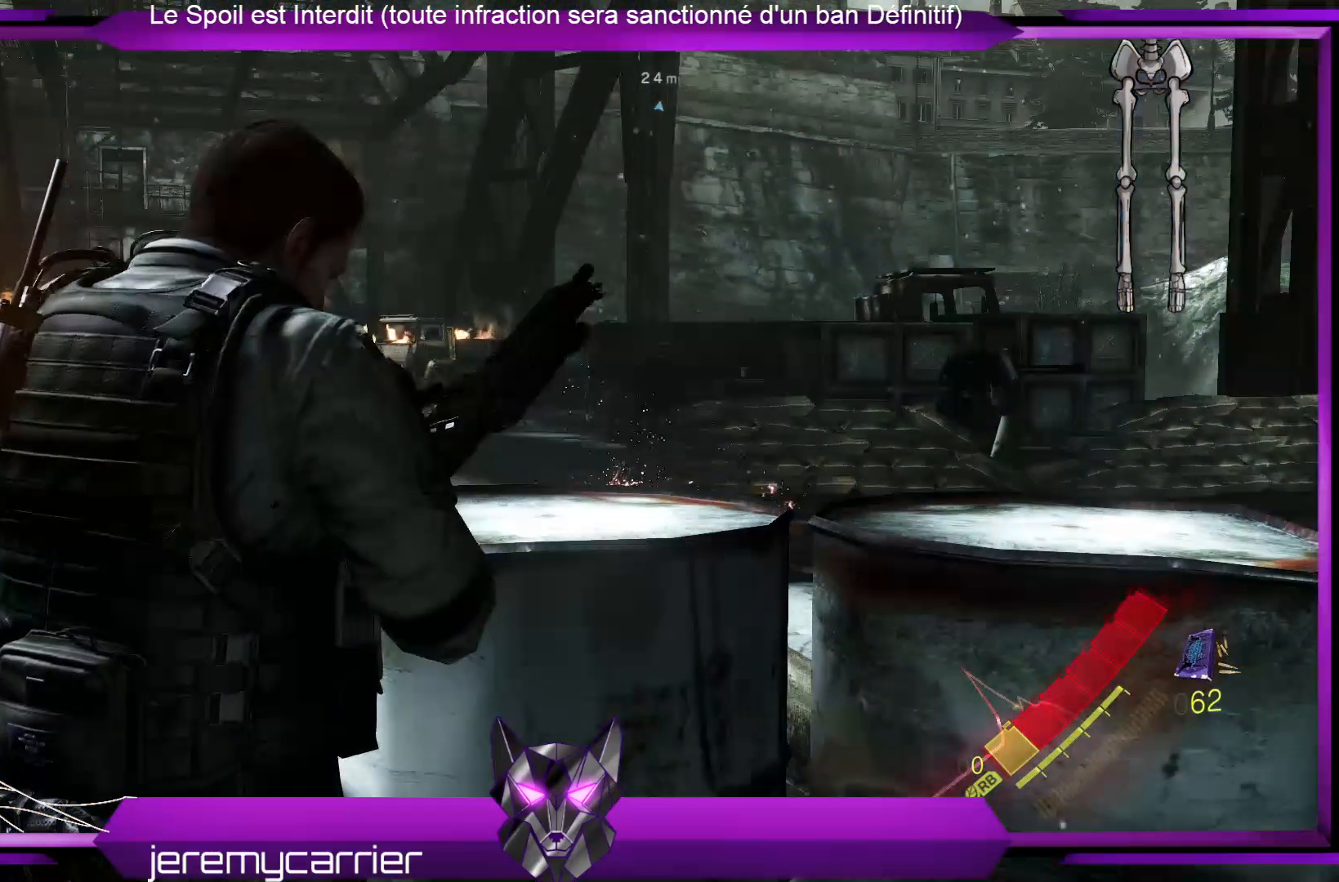
{"buttons": ["L2"], "left_stick": "center", "right_stick": "center", "events": [[301, "A", "down"], [435, "A", "up"]]}
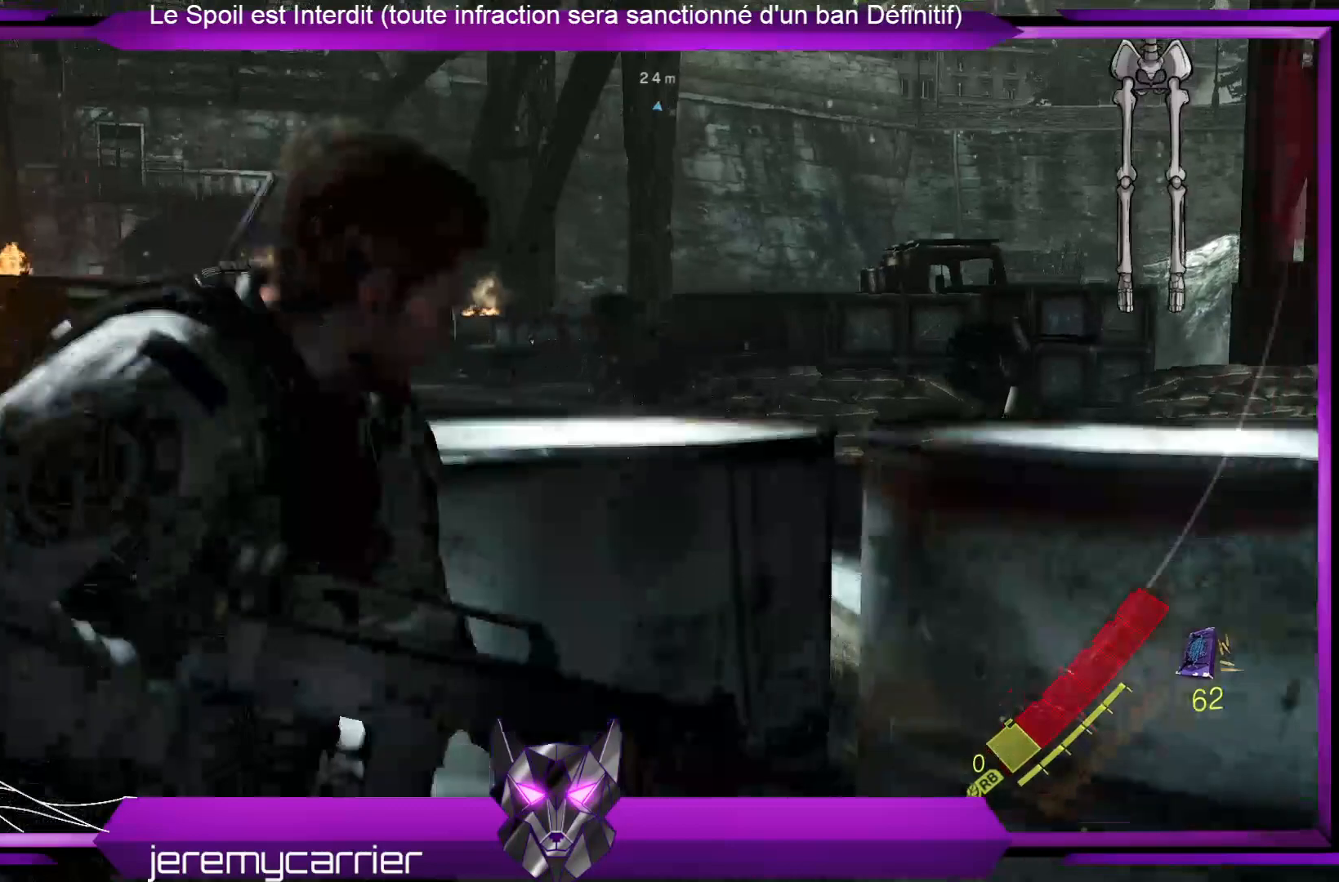
{"buttons": ["L2"], "left_stick": "center", "right_stick": "center", "events": []}
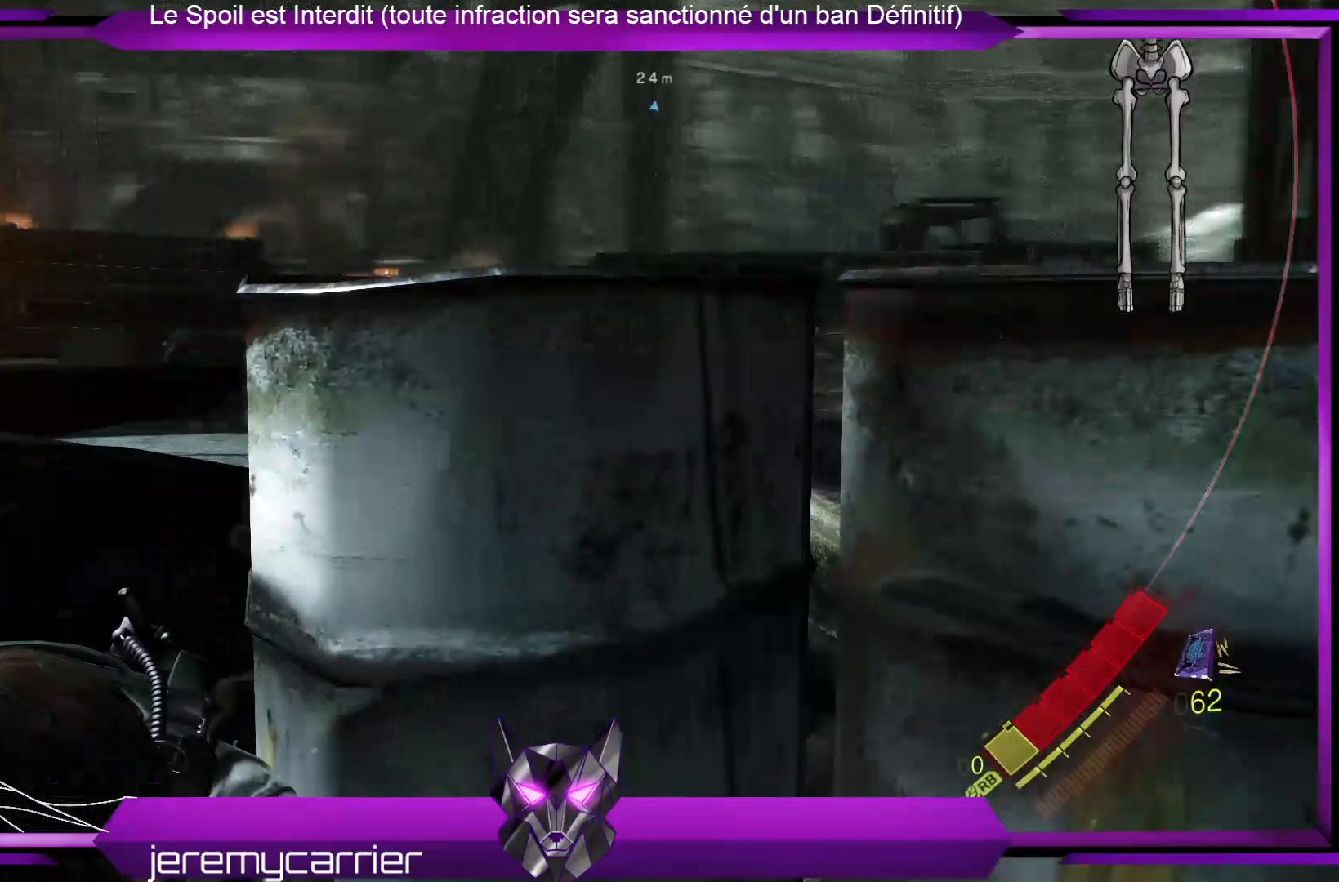
{"buttons": ["L2"], "left_stick": "center", "right_stick": "center", "events": [[200, "right_stick", "down"], [401, "right_stick", "center"]]}